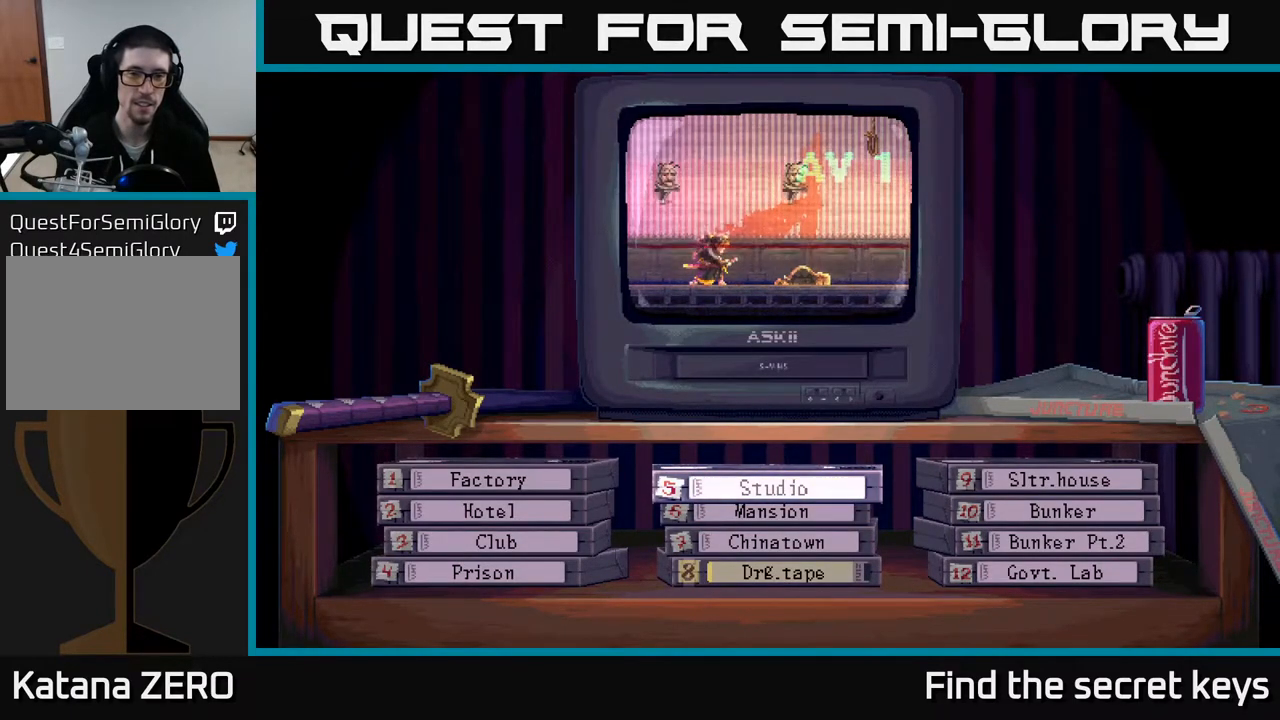
Gameplay with a controller (Xbox layout); each line is a JSON object with the inputs held at the frame after it. "events" lists button and stick changes between this image and that frame as [ms after this image, input, new state], when the widget could be followed in between.
{"buttons": ["DPAD_UP"], "left_stick": "center", "right_stick": "center", "events": [[50, "DPAD_DOWN", "down"], [200, "DPAD_DOWN", "up"], [367, "DPAD_UP", "down"]]}
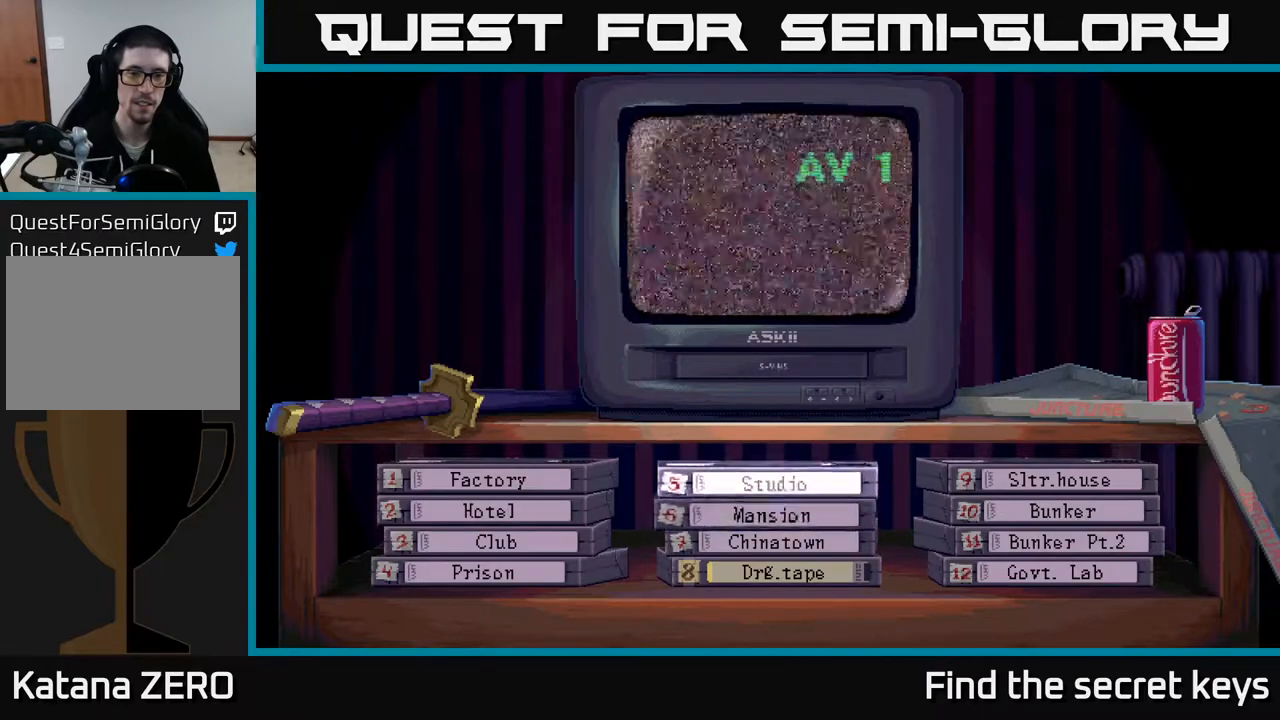
{"buttons": [], "left_stick": "center", "right_stick": "center", "events": [[50, "DPAD_UP", "up"]]}
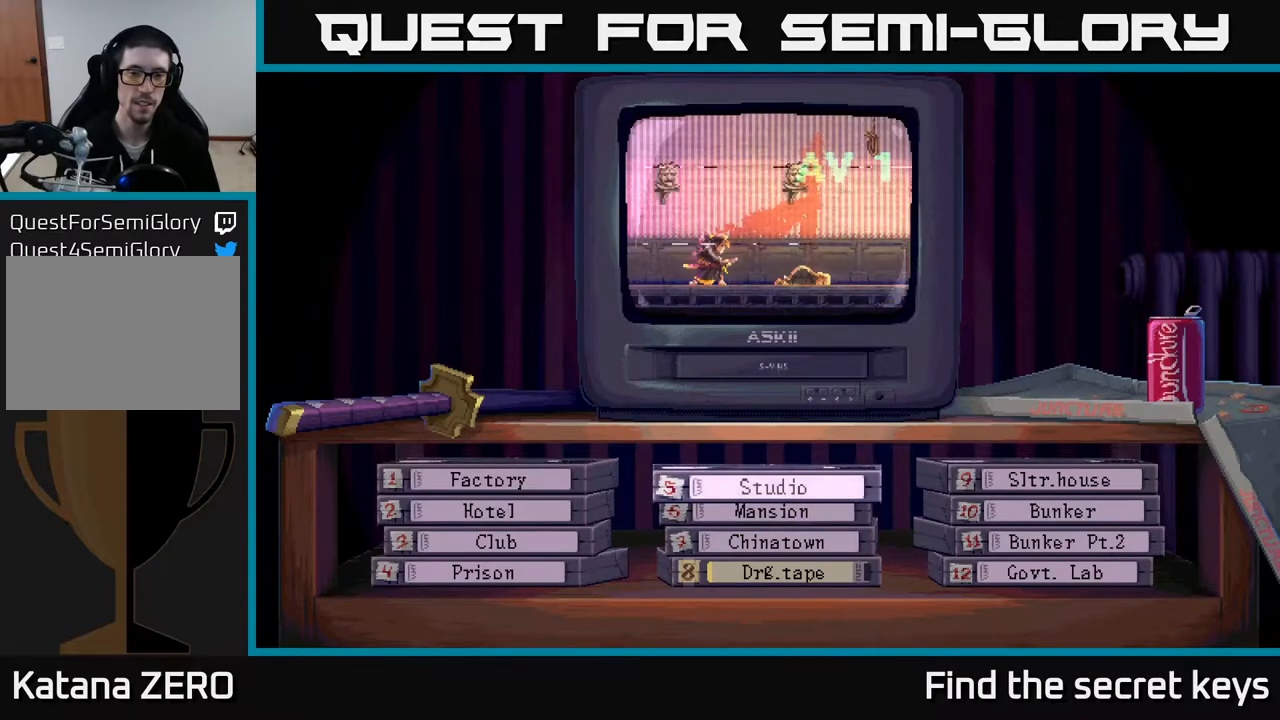
{"buttons": [], "left_stick": "center", "right_stick": "center", "events": []}
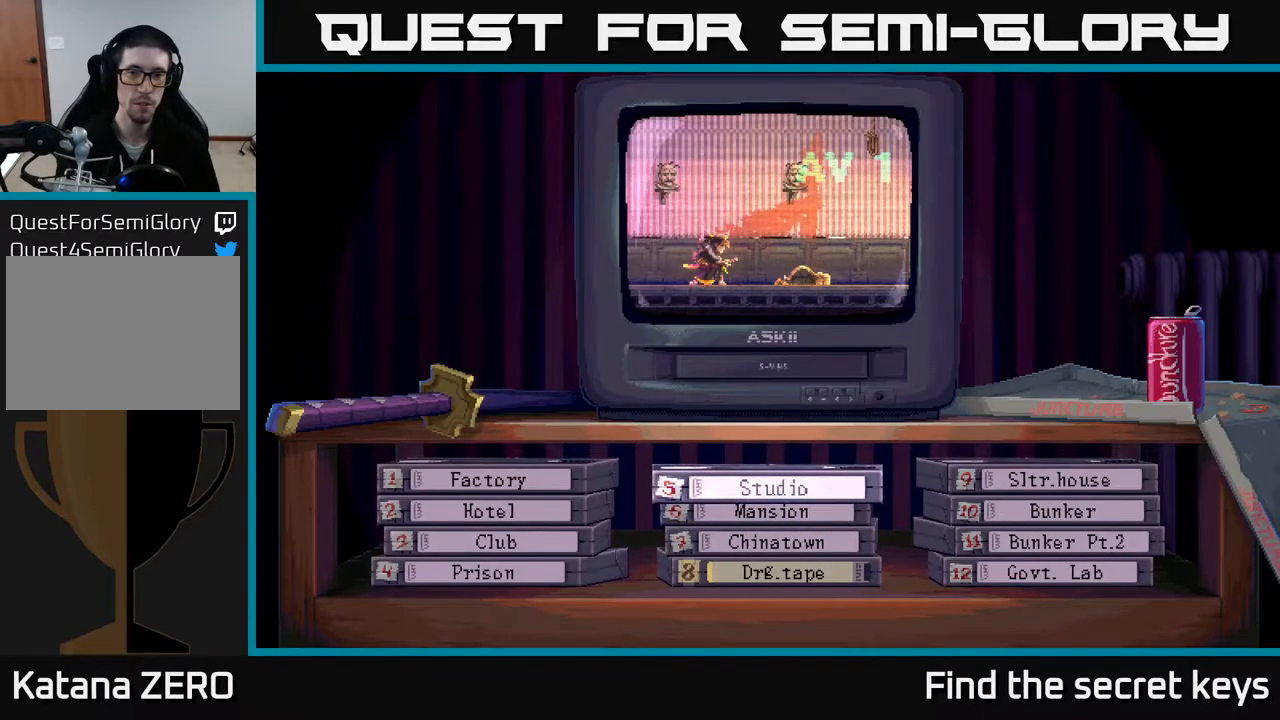
{"buttons": [], "left_stick": "center", "right_stick": "center", "events": []}
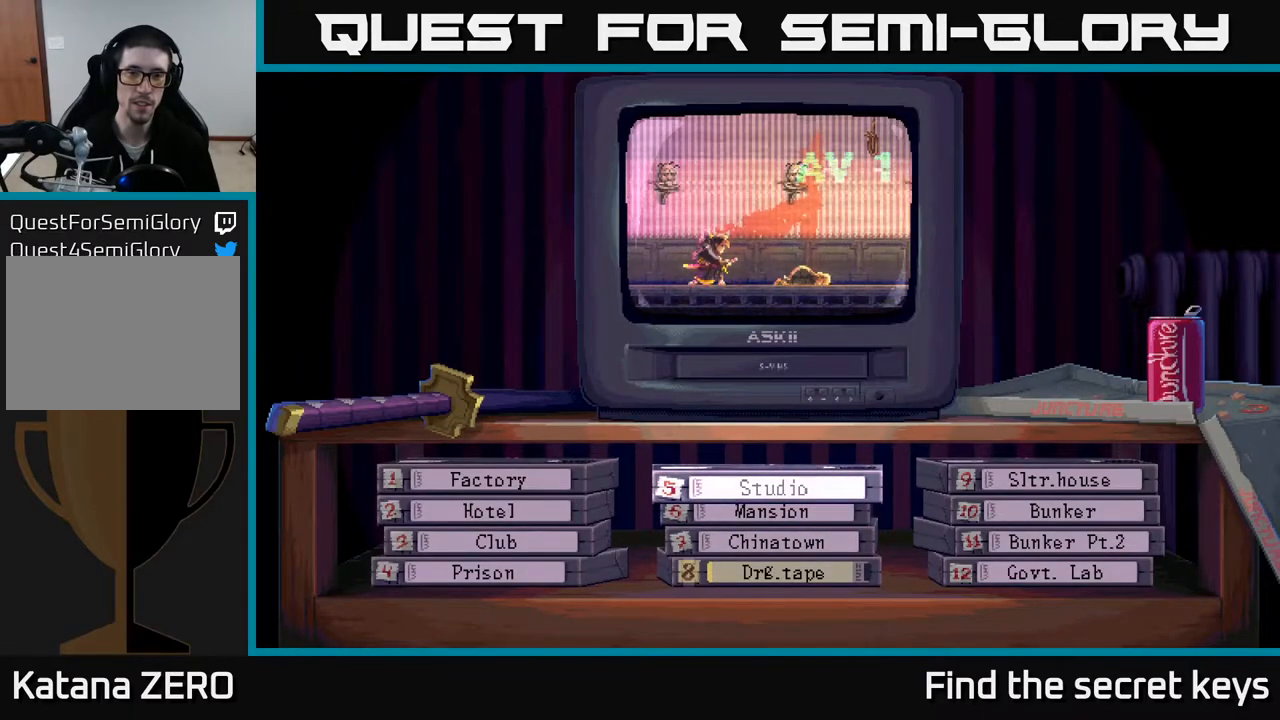
{"buttons": [], "left_stick": "center", "right_stick": "center", "events": []}
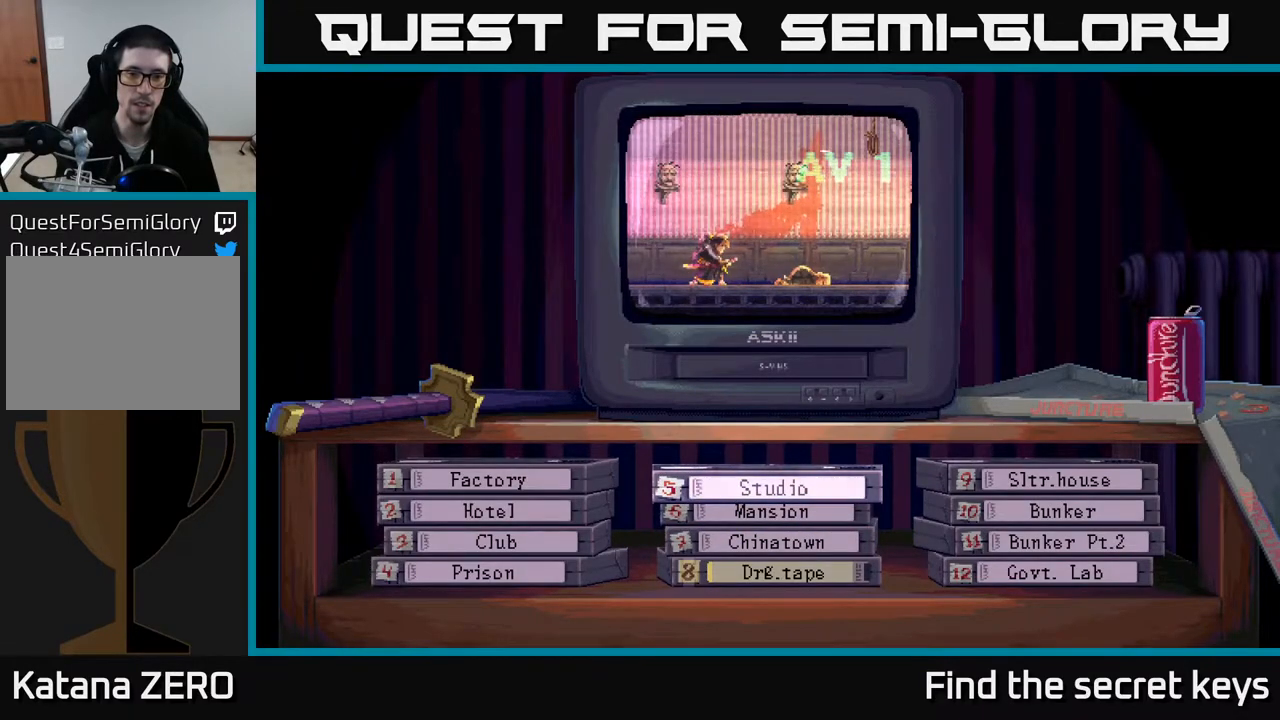
{"buttons": [], "left_stick": "center", "right_stick": "center", "events": []}
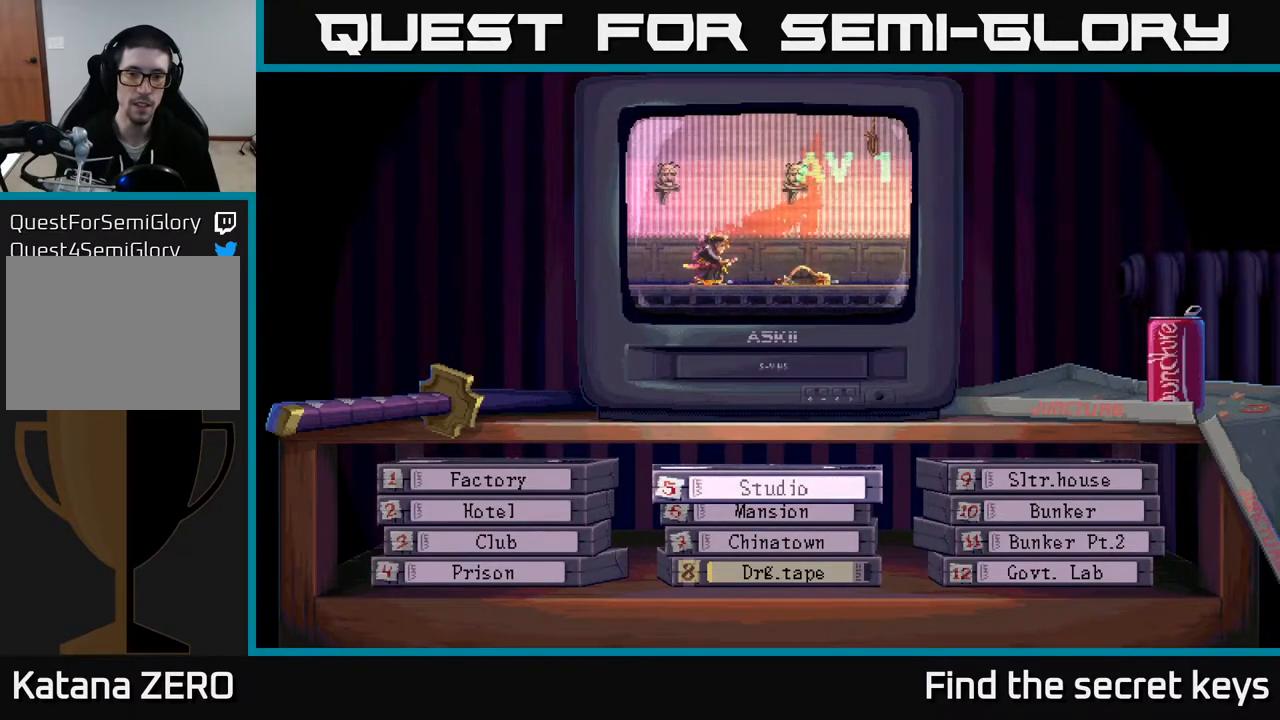
{"buttons": [], "left_stick": "center", "right_stick": "center", "events": []}
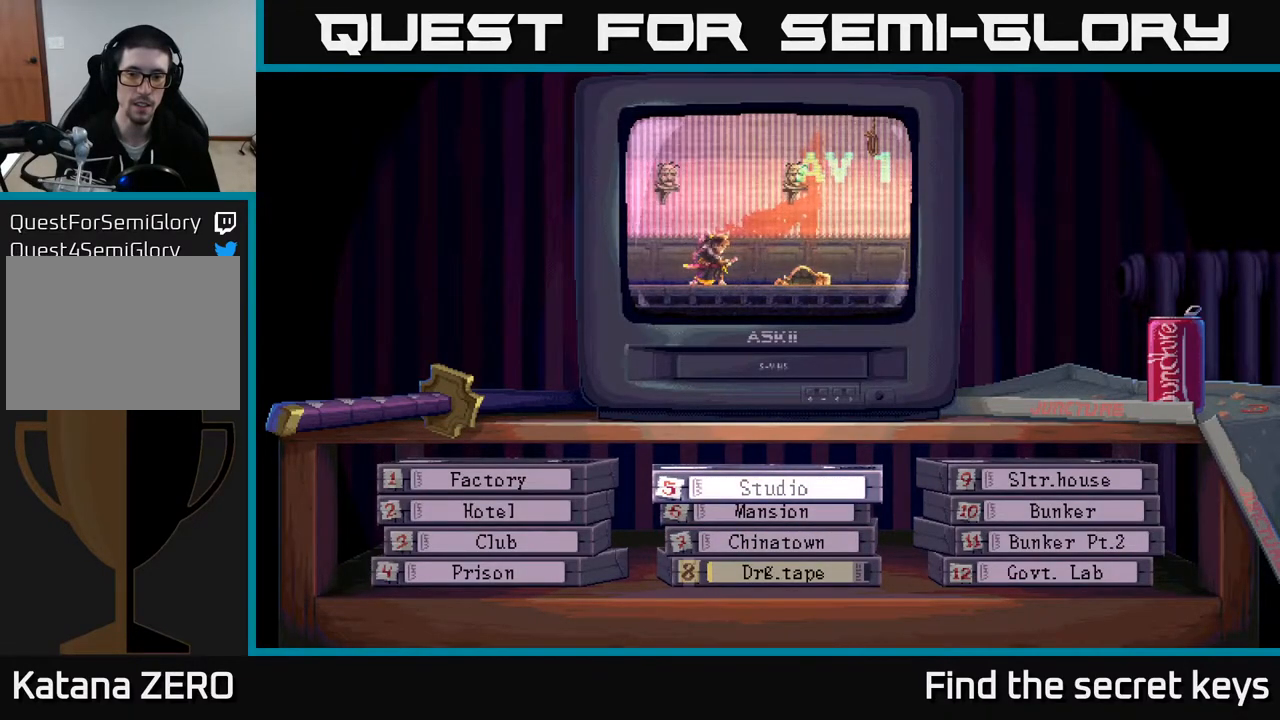
{"buttons": [], "left_stick": "center", "right_stick": "center", "events": []}
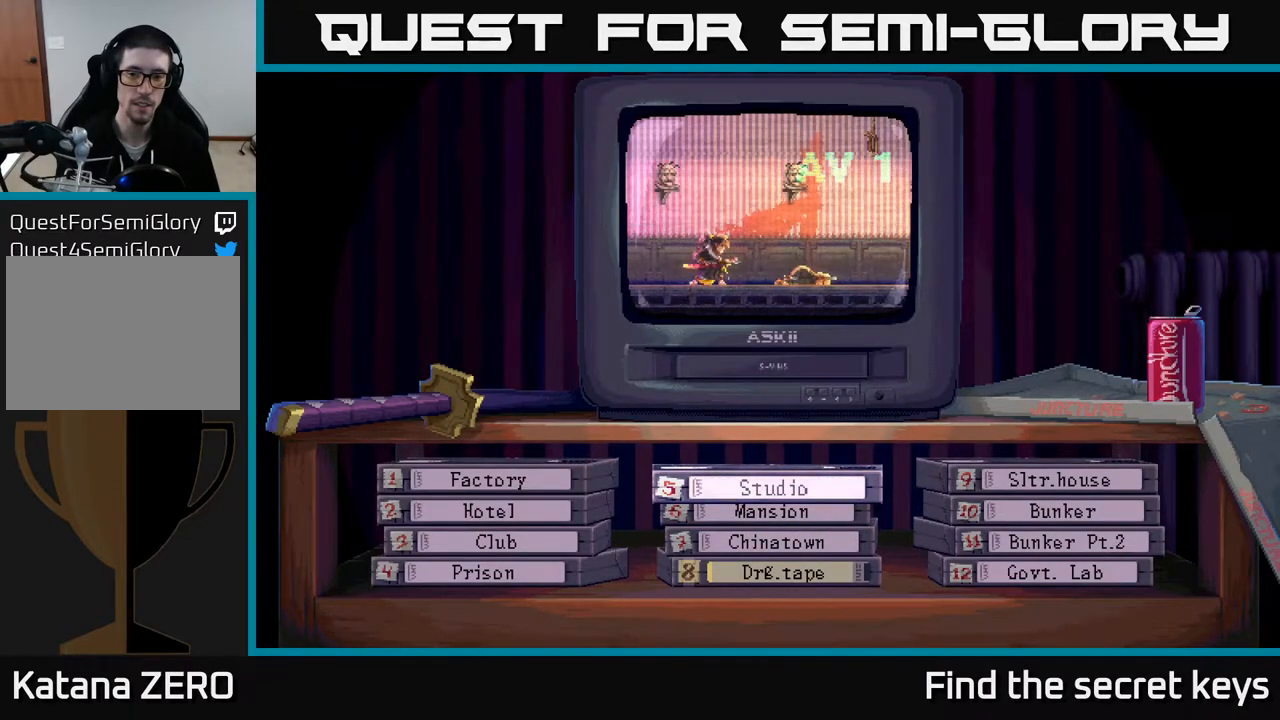
{"buttons": [], "left_stick": "center", "right_stick": "center", "events": [[233, "DPAD_DOWN", "down"], [383, "DPAD_DOWN", "up"]]}
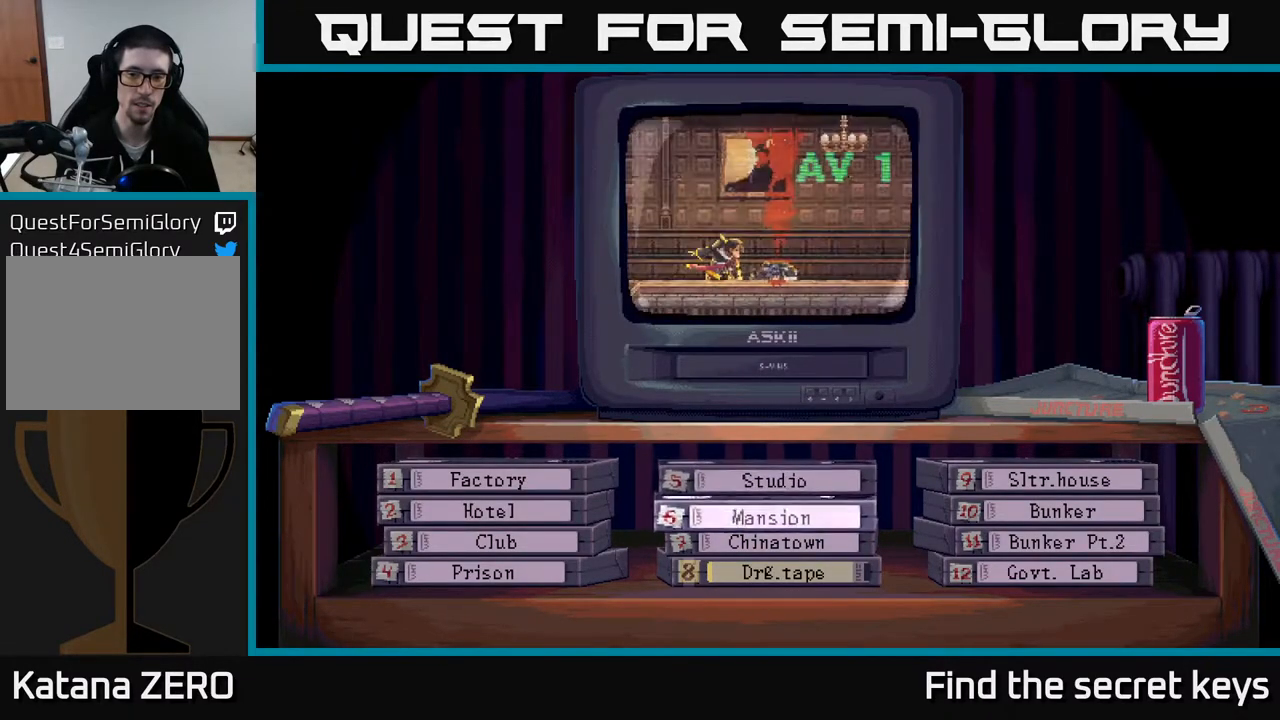
{"buttons": ["DPAD_UP"], "left_stick": "center", "right_stick": "center", "events": [[400, "DPAD_UP", "down"]]}
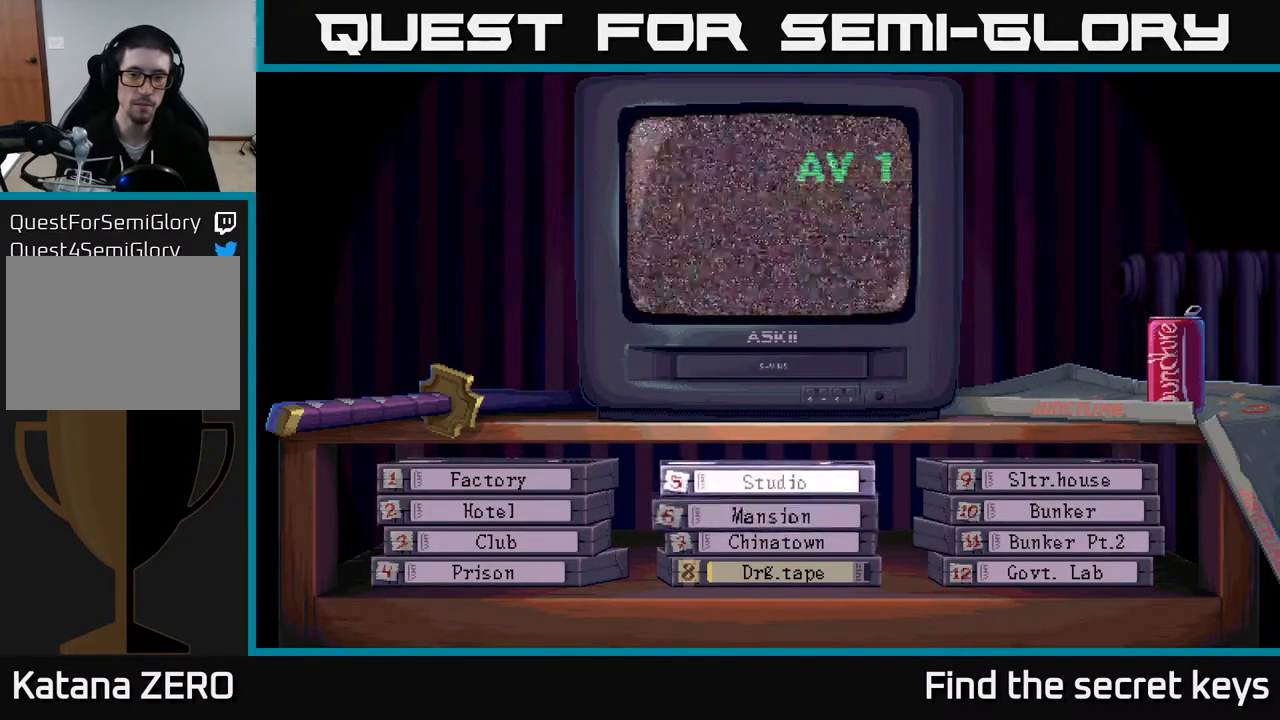
{"buttons": [], "left_stick": "center", "right_stick": "center", "events": [[100, "DPAD_UP", "up"], [333, "A", "down"], [450, "A", "up"]]}
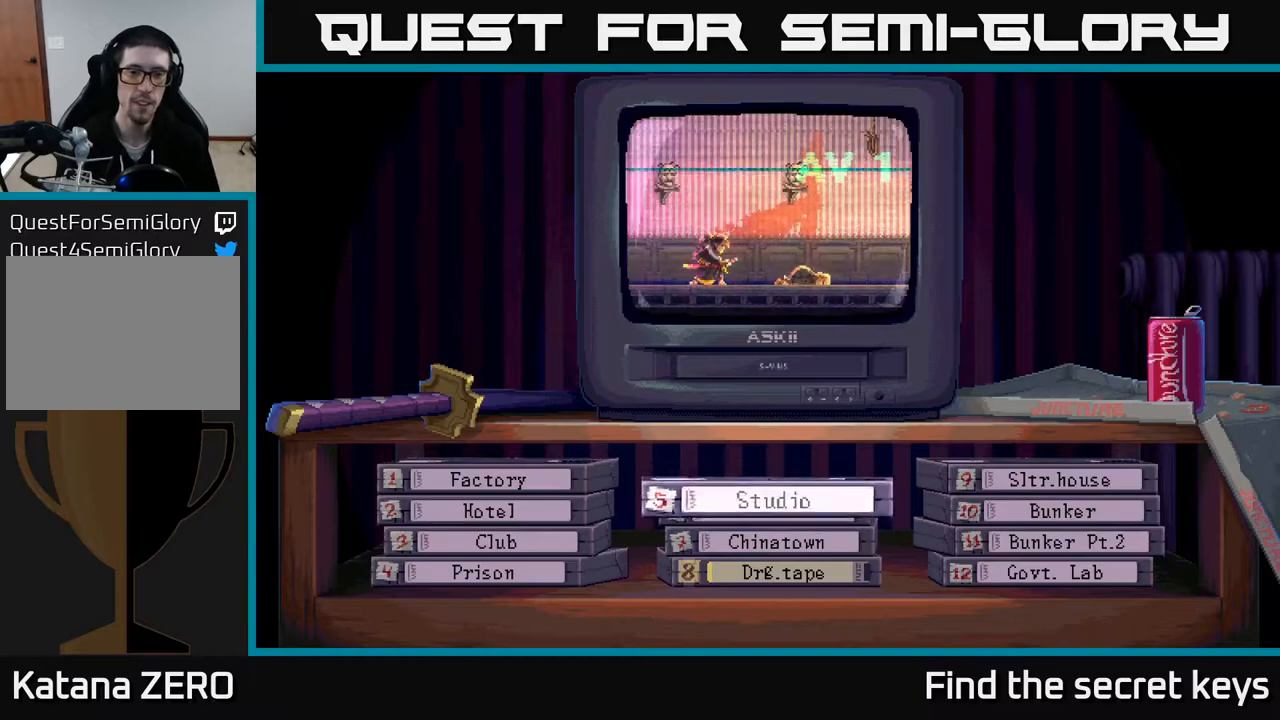
{"buttons": [], "left_stick": "center", "right_stick": "center", "events": []}
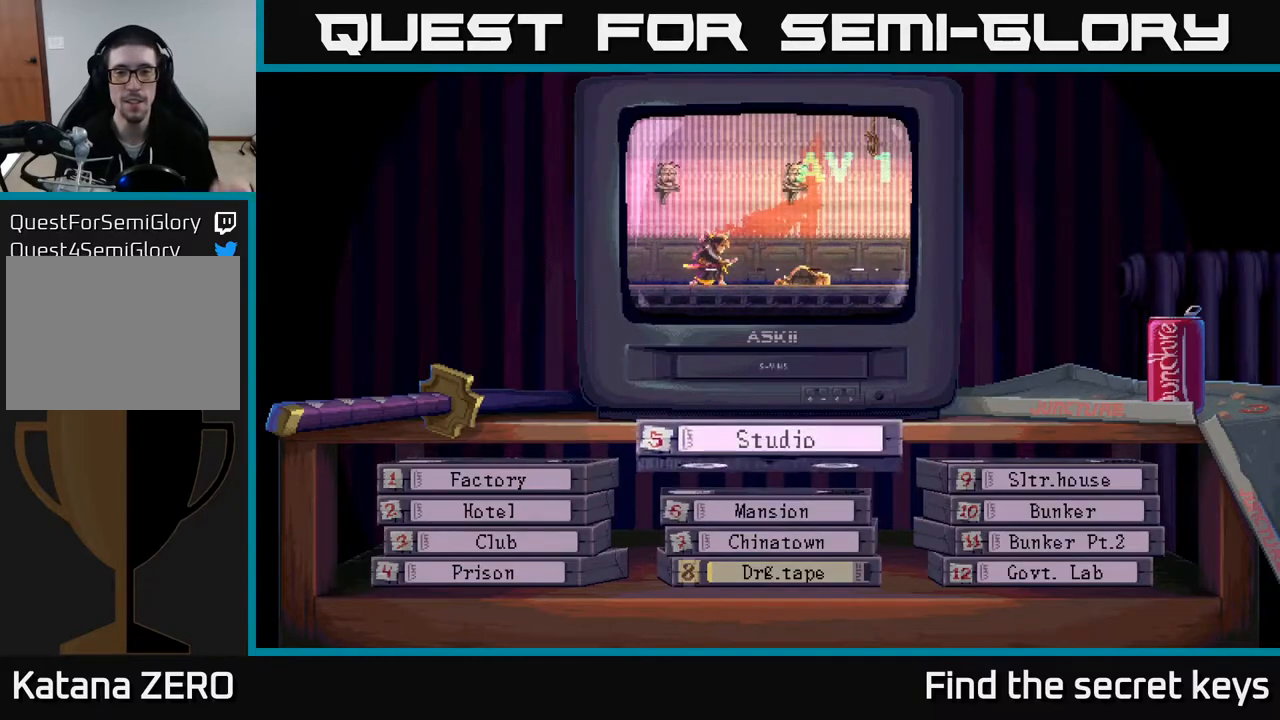
{"buttons": [], "left_stick": "center", "right_stick": "center", "events": []}
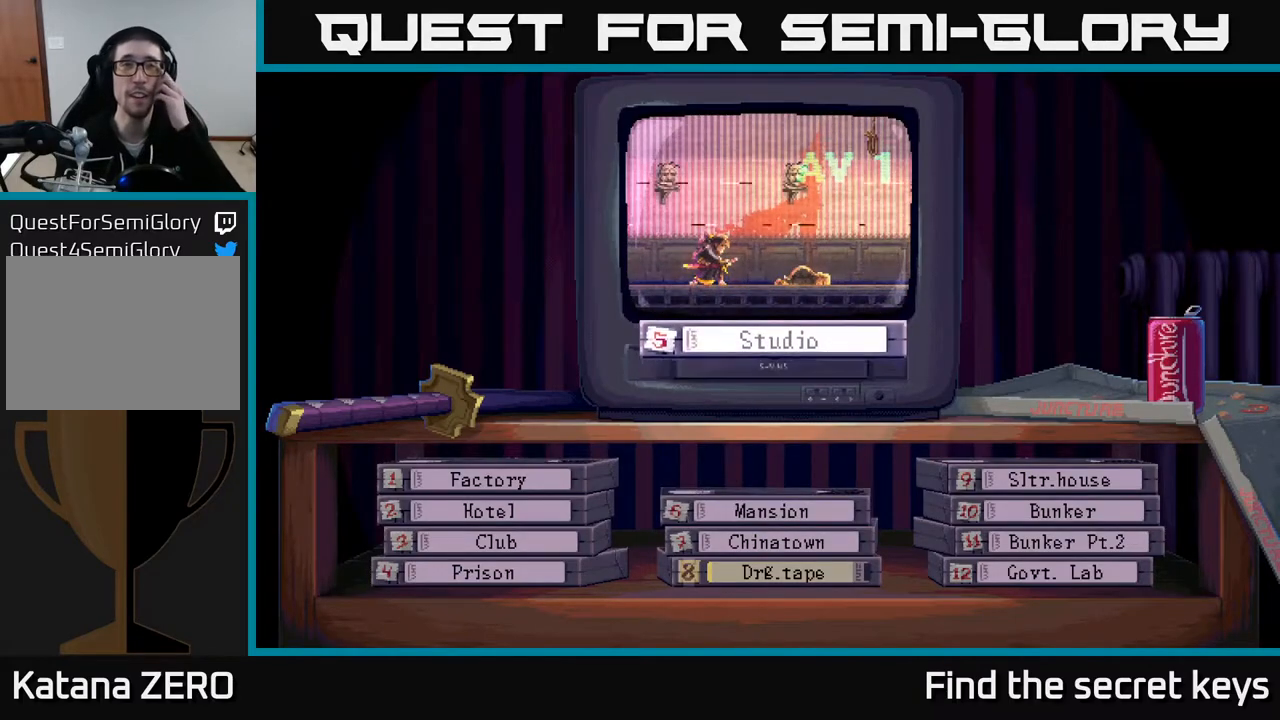
{"buttons": [], "left_stick": "center", "right_stick": "center", "events": []}
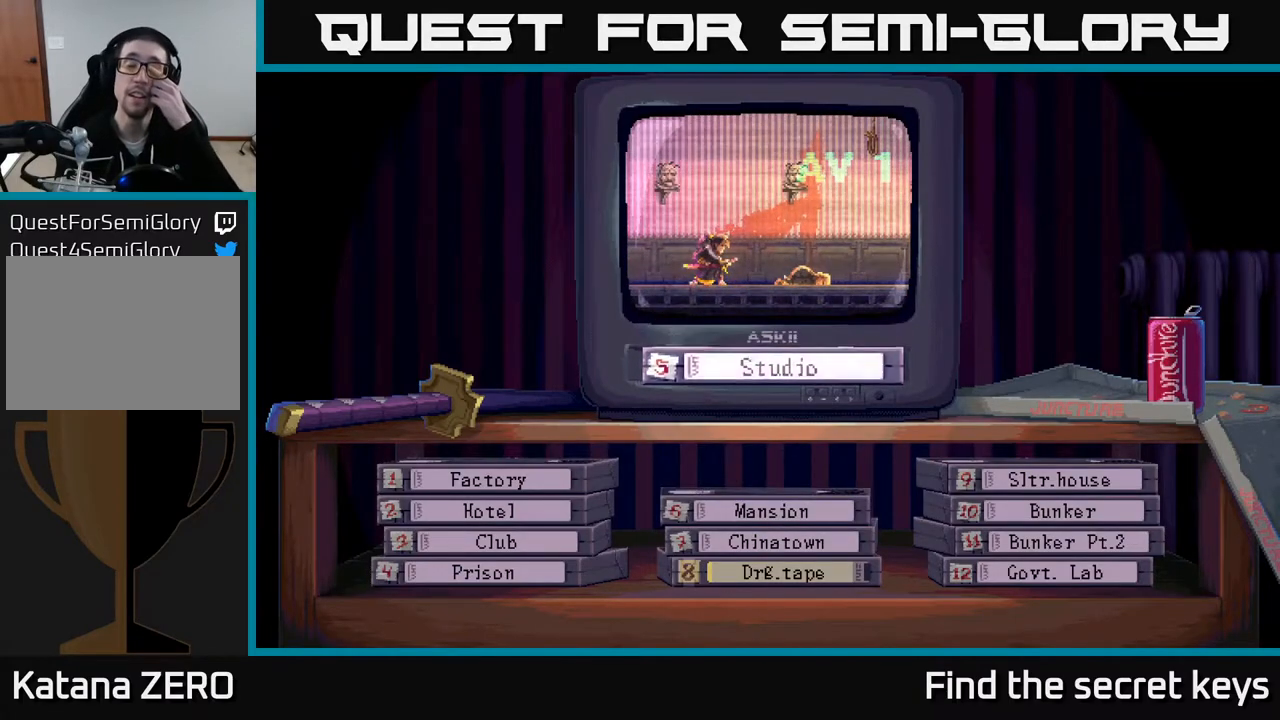
{"buttons": [], "left_stick": "center", "right_stick": "center", "events": []}
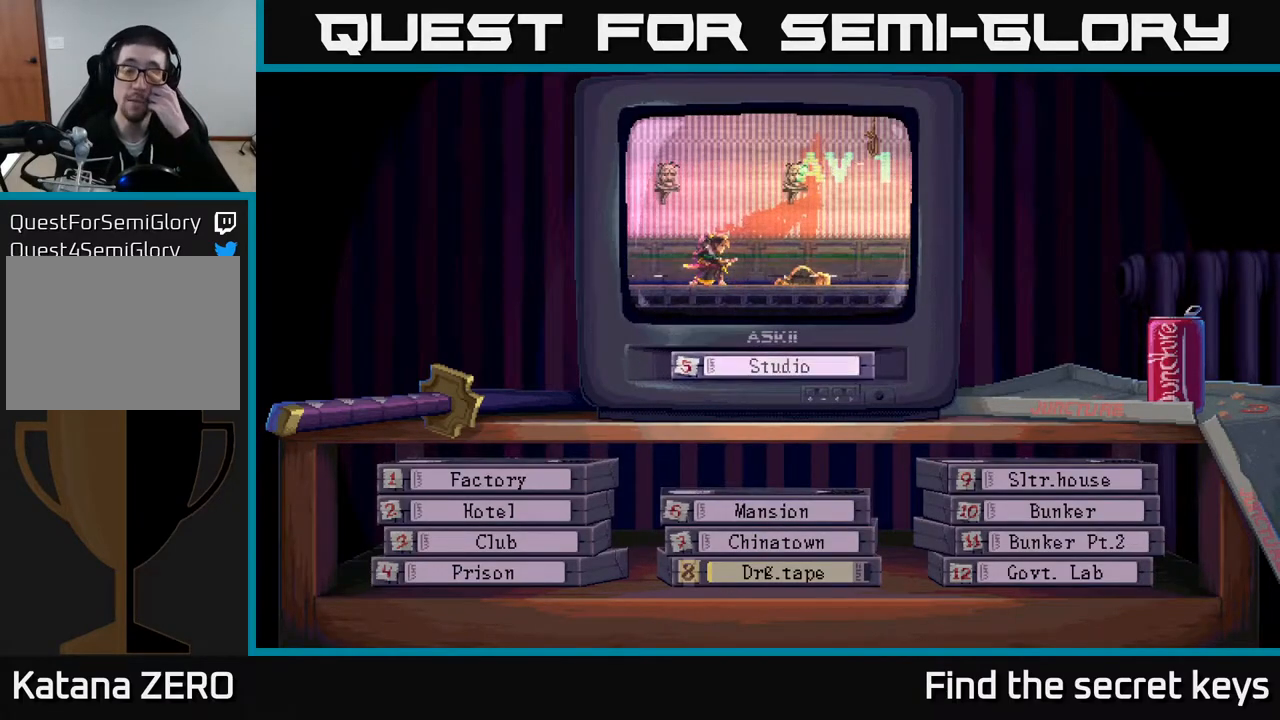
{"buttons": [], "left_stick": "center", "right_stick": "center", "events": []}
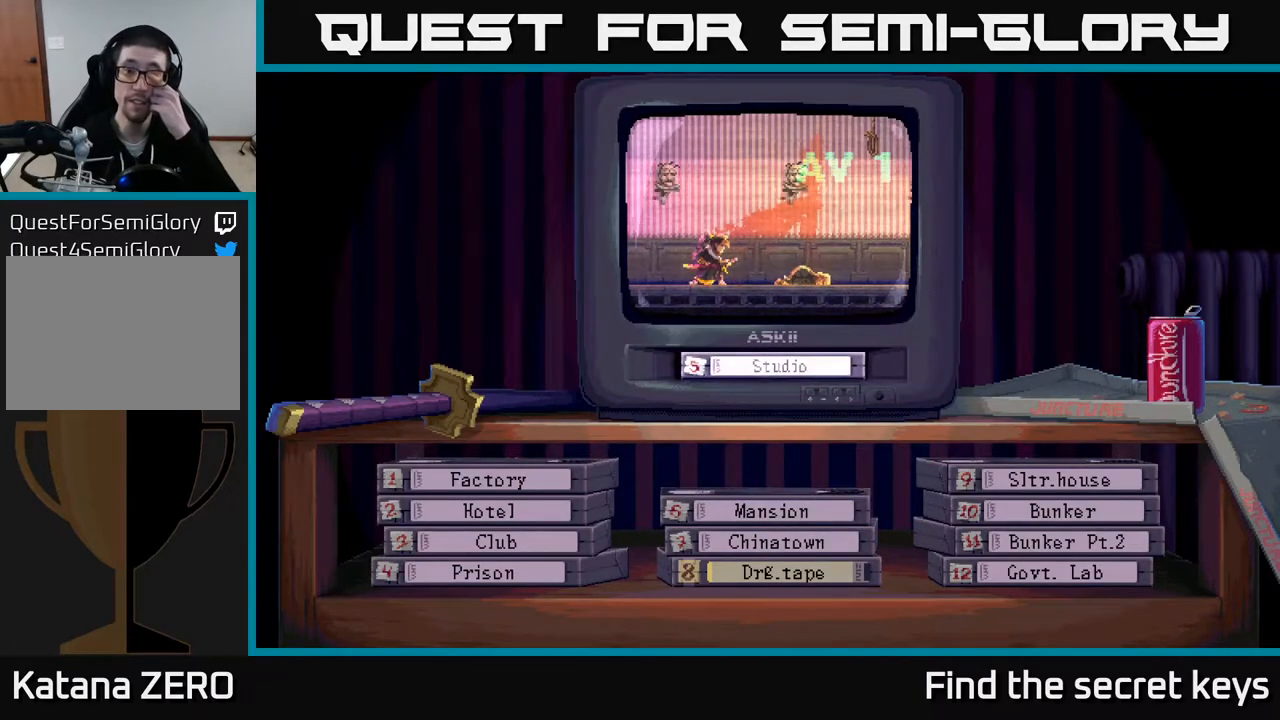
{"buttons": [], "left_stick": "center", "right_stick": "center", "events": []}
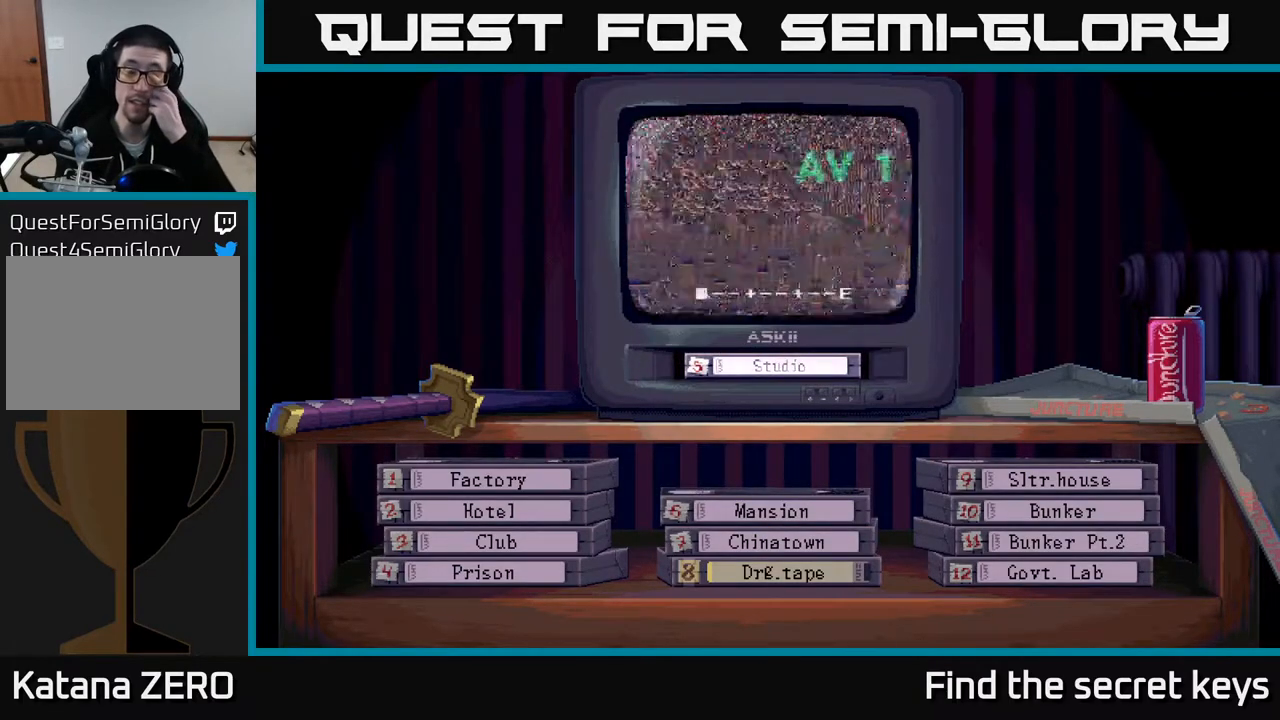
{"buttons": [], "left_stick": "center", "right_stick": "center", "events": []}